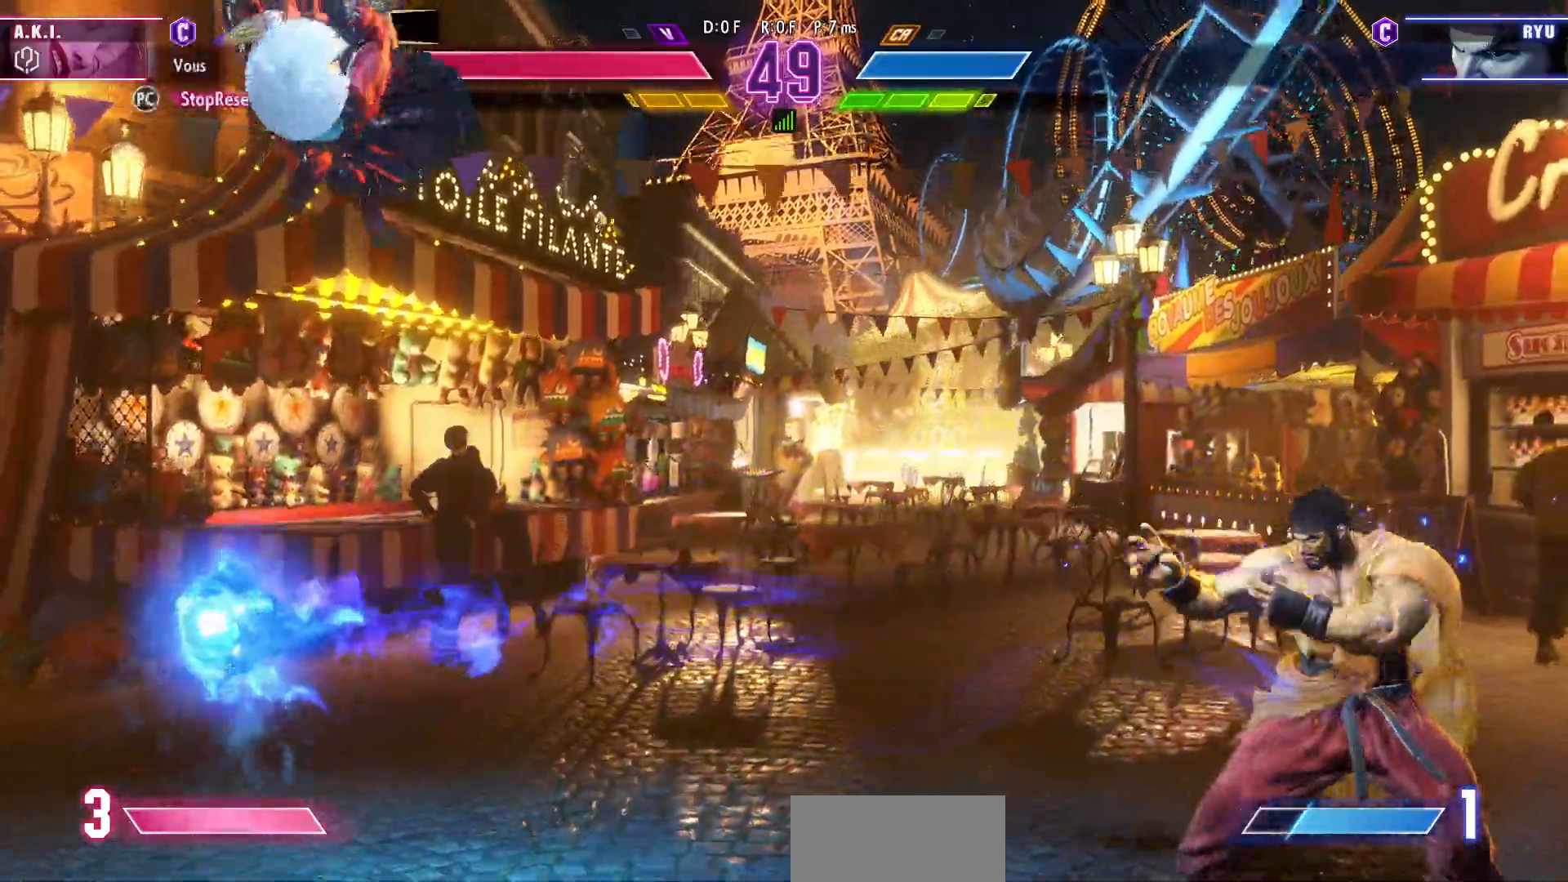
Gameplay with a controller (arcade stick); each line is a JSON object with the inputs held at the frame after it. "events" lists button and stick changes between this image and that frame as [ms after this image, input, new state], when the widget could be followed in between. Not read: L3 R3.
{"buttons": [], "left_stick": "down-left", "events": [[67, "left_stick", "down-left"], [117, "R1", "down"], [233, "R1", "up"]]}
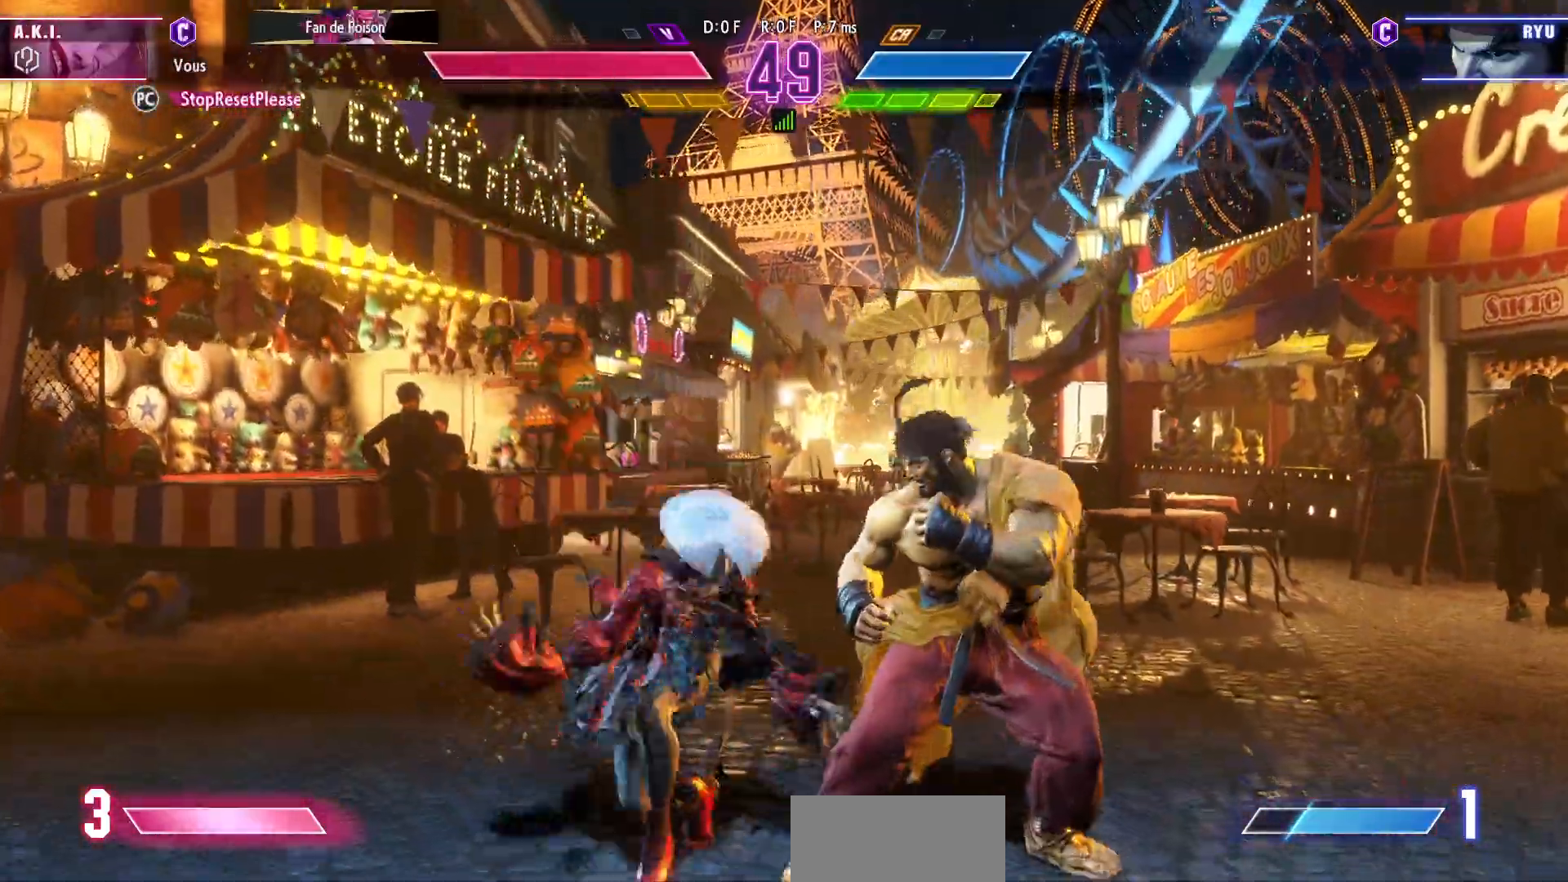
{"buttons": [], "left_stick": "down-left", "events": [[100, "TRIANGLE", "down"], [200, "TRIANGLE", "up"]]}
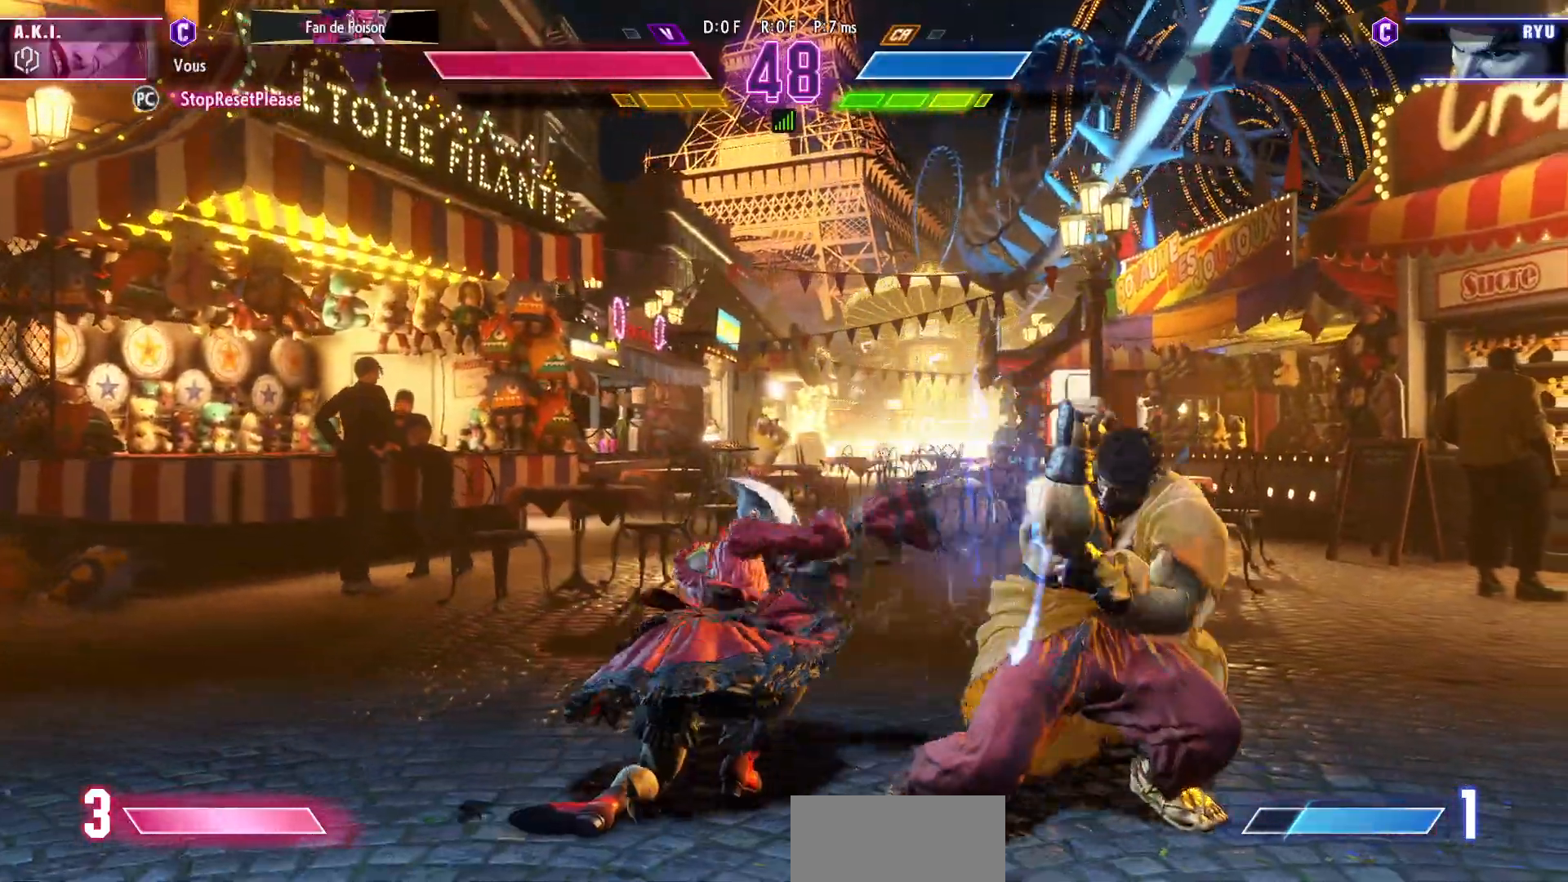
{"buttons": [], "left_stick": "center", "events": [[133, "left_stick", "center"], [217, "left_stick", "up-right"], [417, "left_stick", "center"]]}
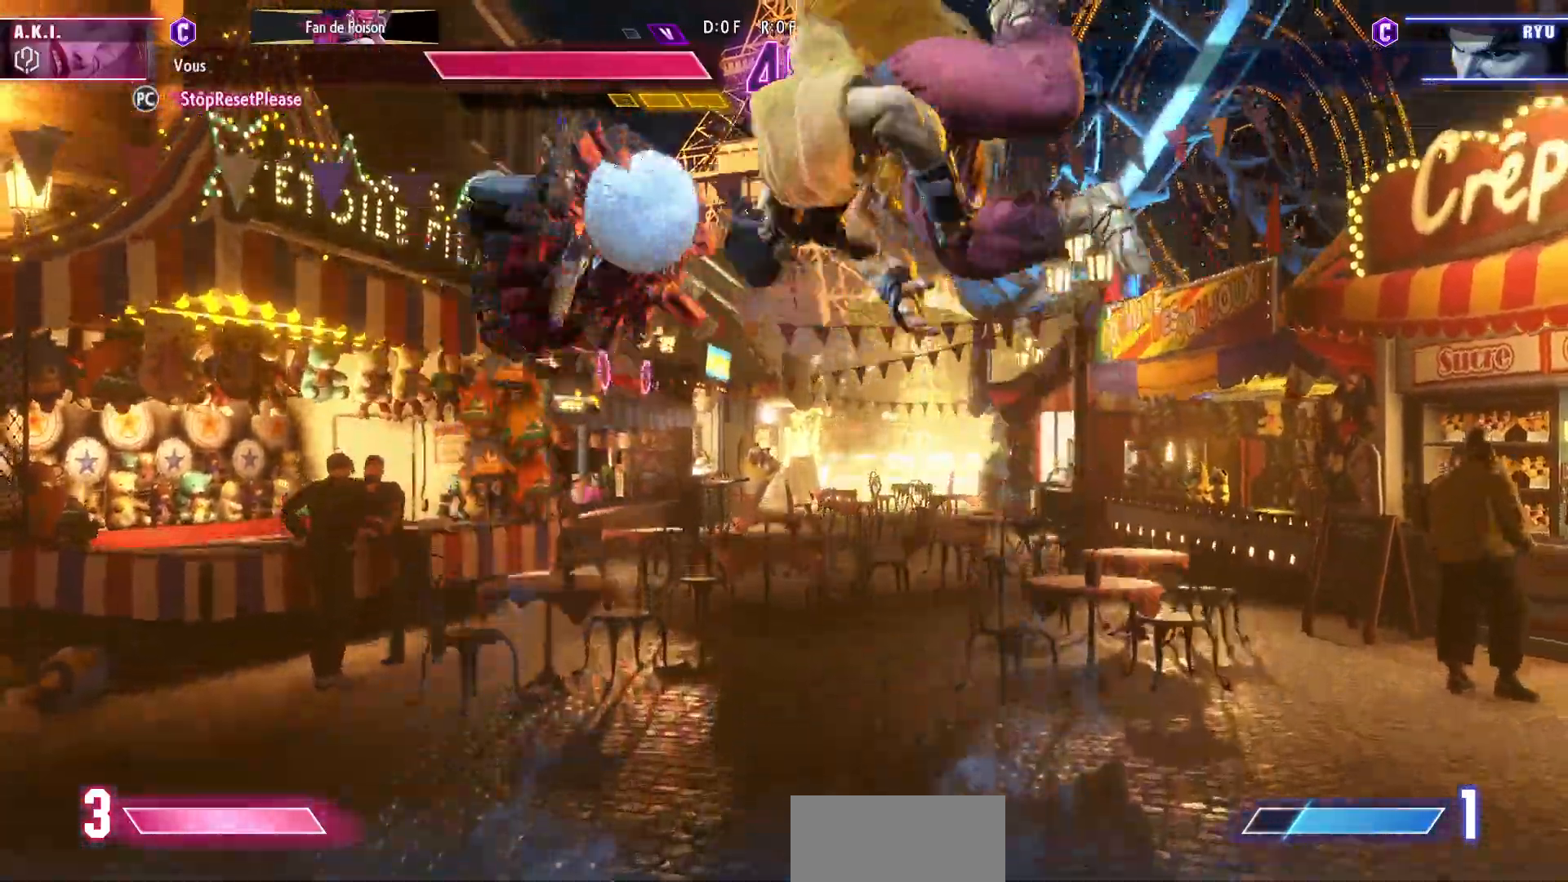
{"buttons": [], "left_stick": "center", "events": [[83, "SQUARE", "down"], [233, "SQUARE", "up"]]}
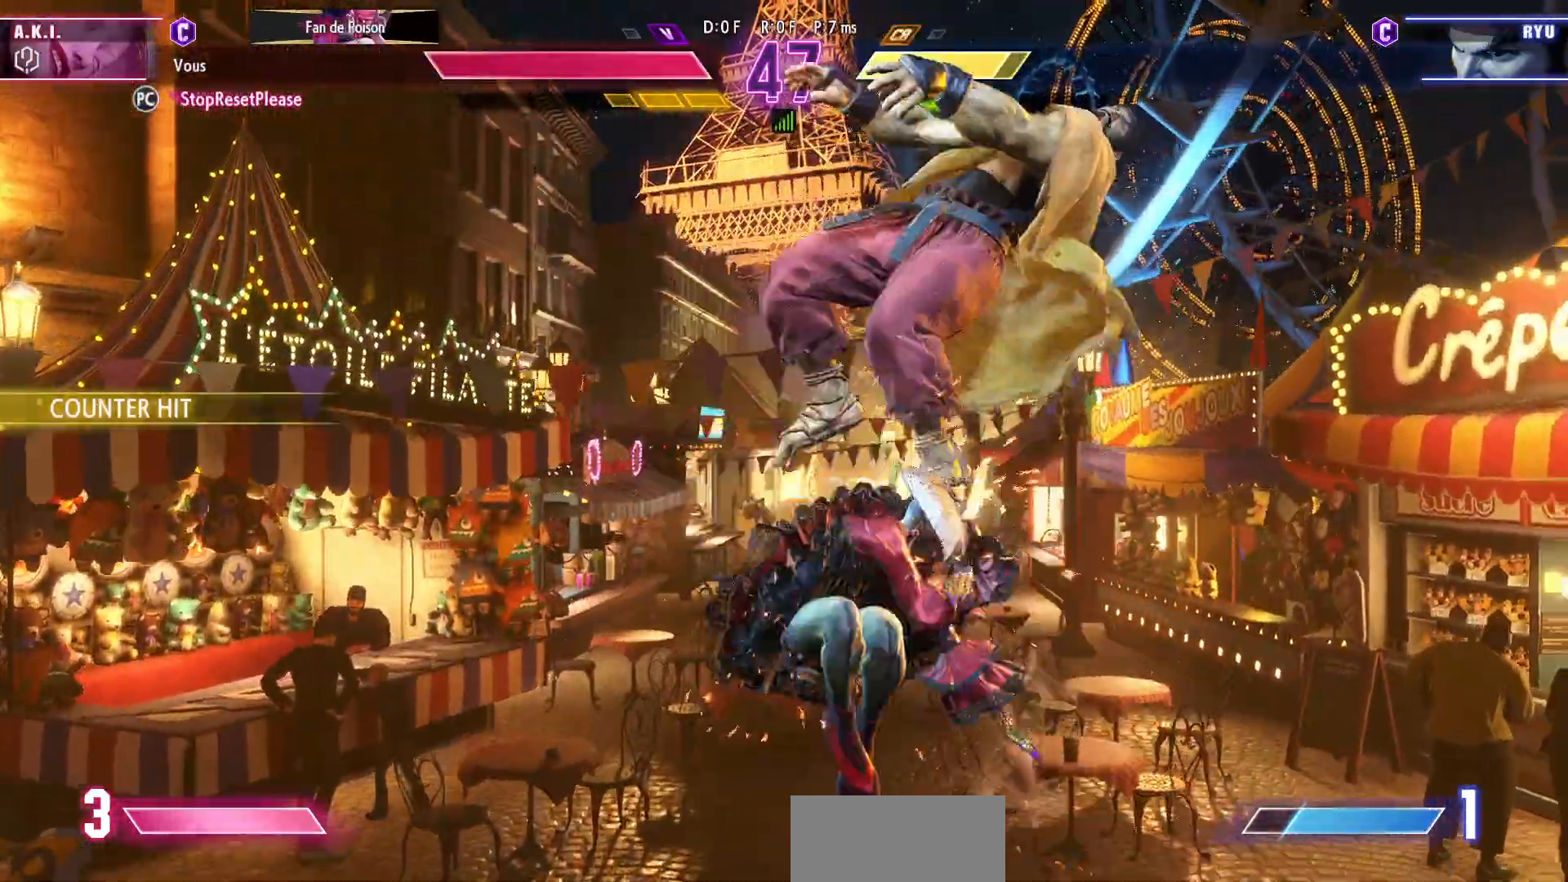
{"buttons": ["CROSS", "SQUARE"], "left_stick": "center", "events": [[183, "left_stick", "right"], [367, "left_stick", "center"], [383, "CROSS", "down"], [383, "SQUARE", "down"]]}
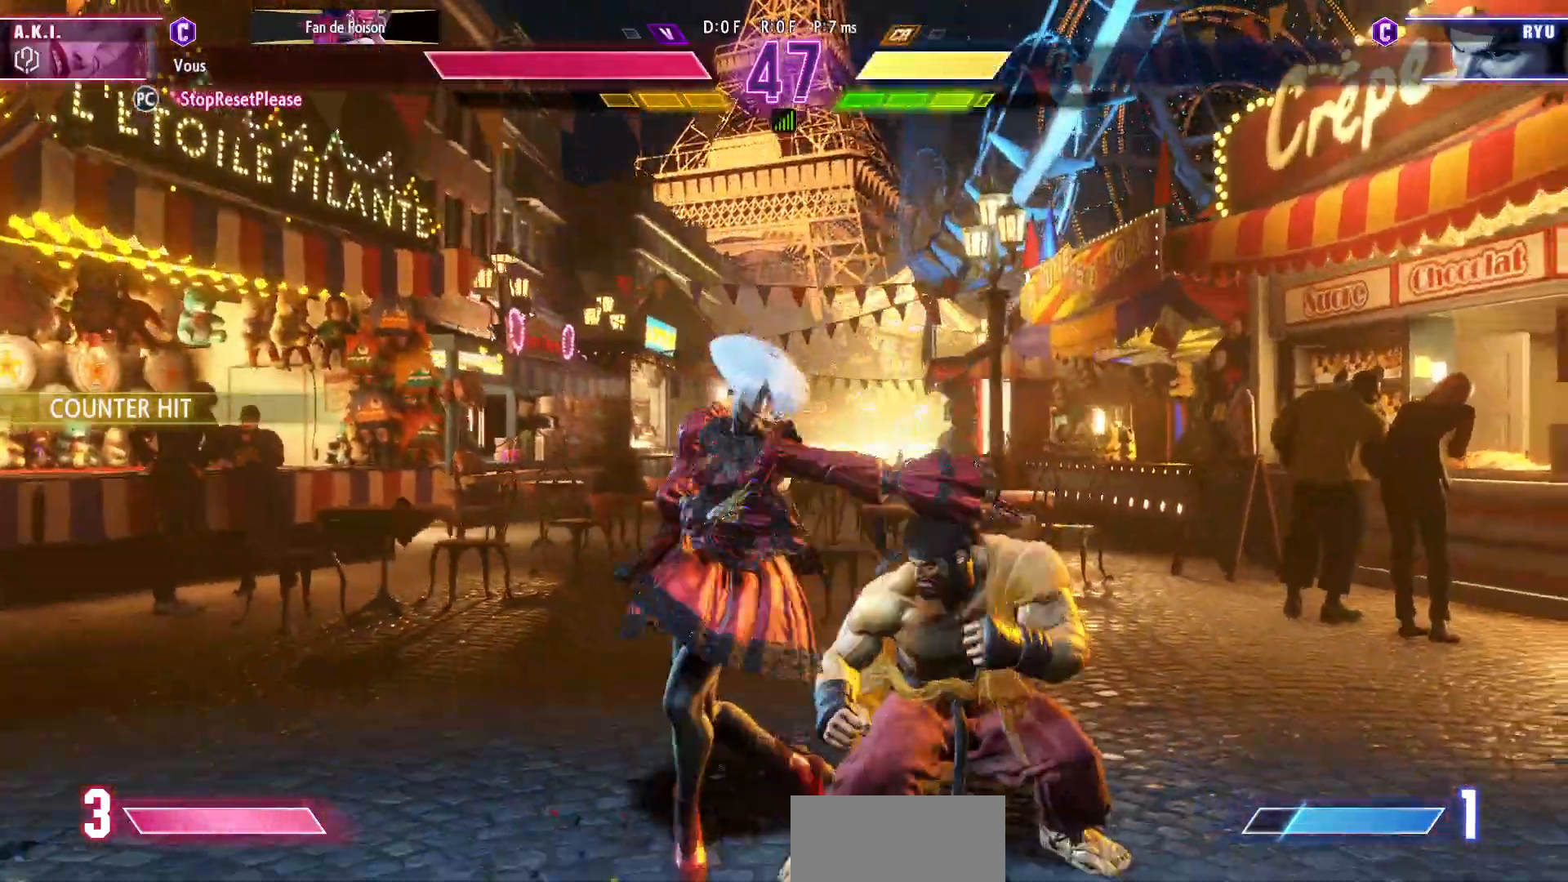
{"buttons": [], "left_stick": "center", "events": [[17, "CROSS", "up"], [33, "SQUARE", "up"], [67, "left_stick", "down-left"], [350, "left_stick", "center"]]}
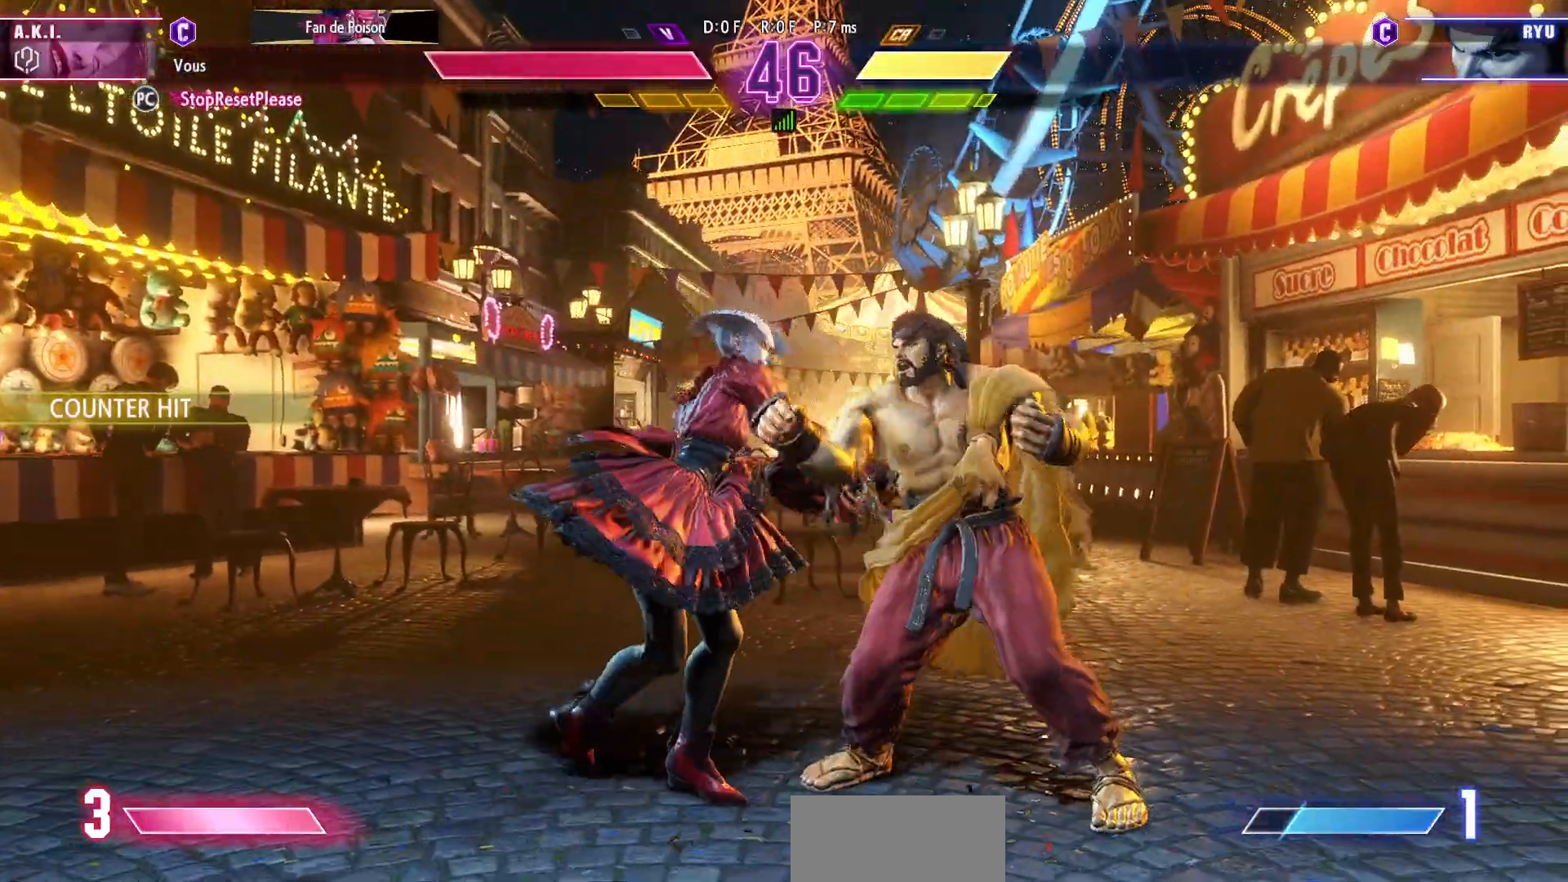
{"buttons": [], "left_stick": "center", "events": []}
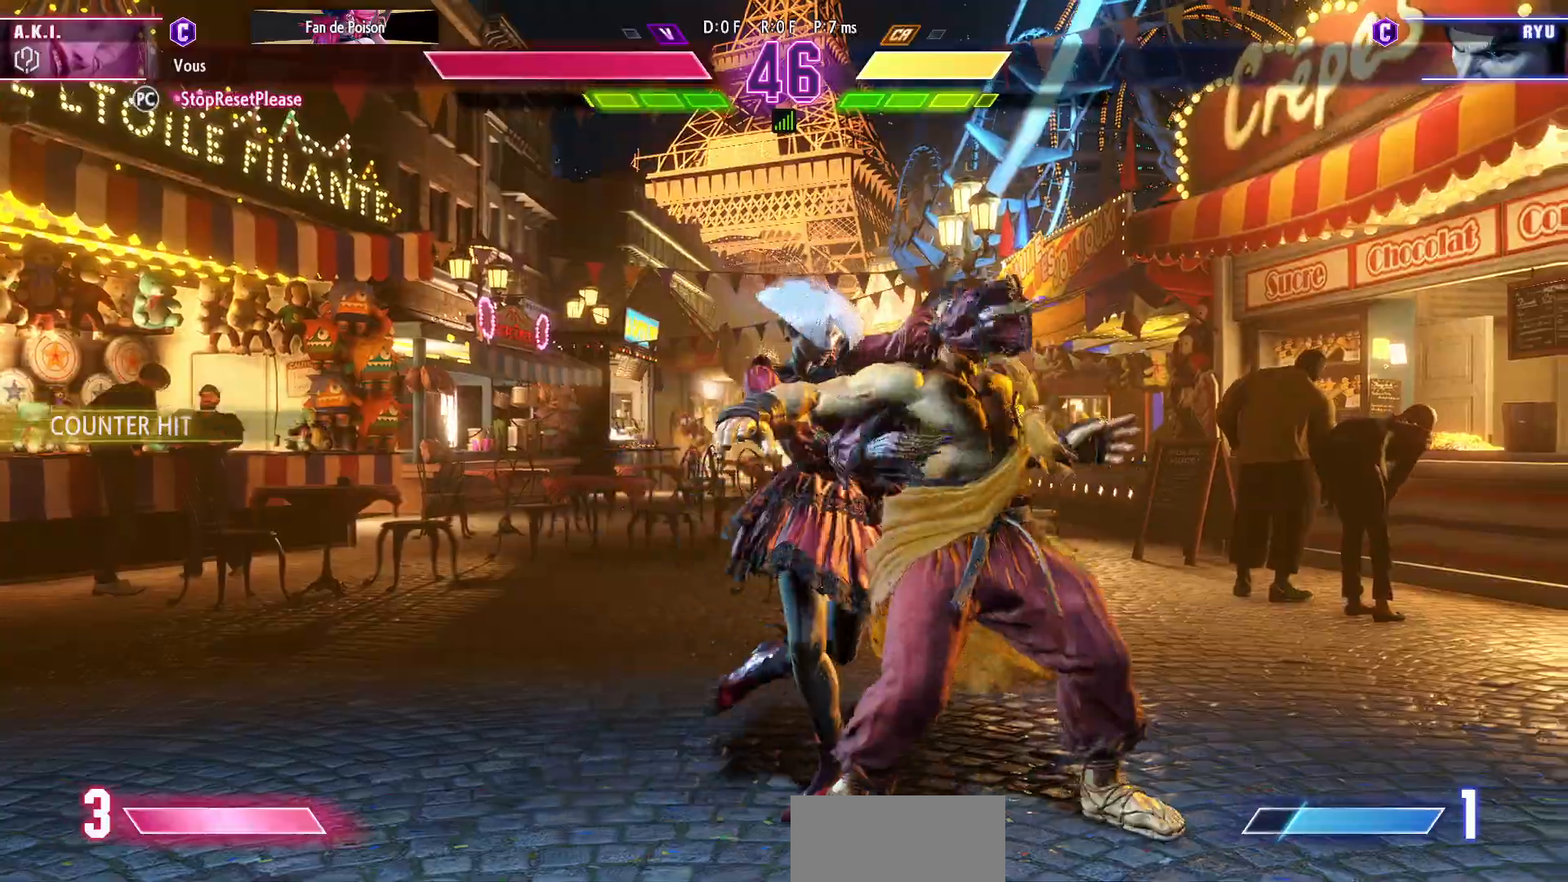
{"buttons": [], "left_stick": "center", "events": []}
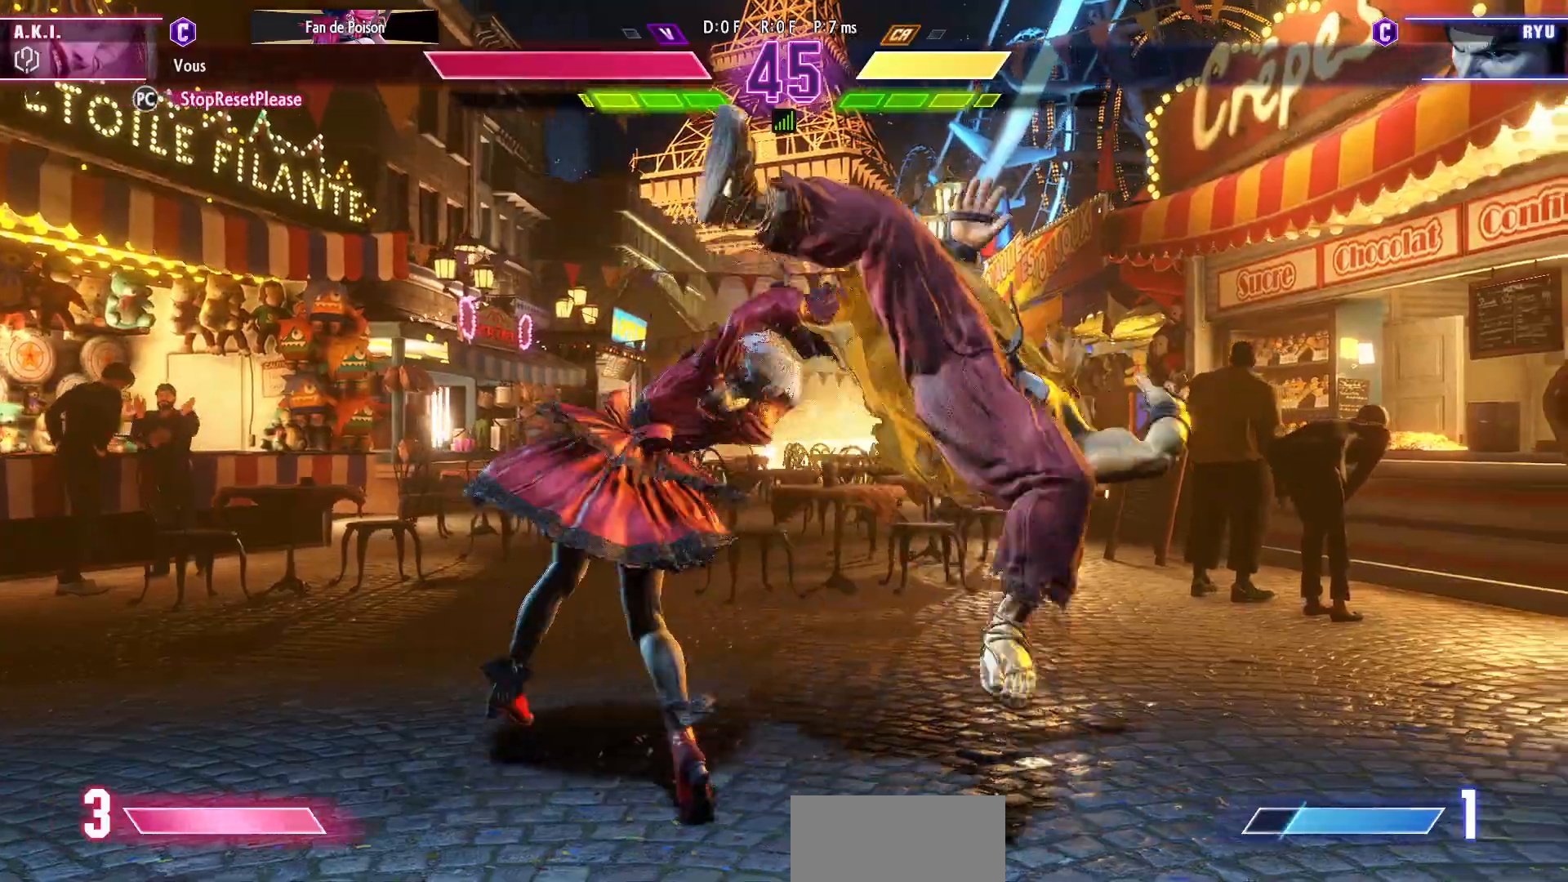
{"buttons": [], "left_stick": "center", "events": []}
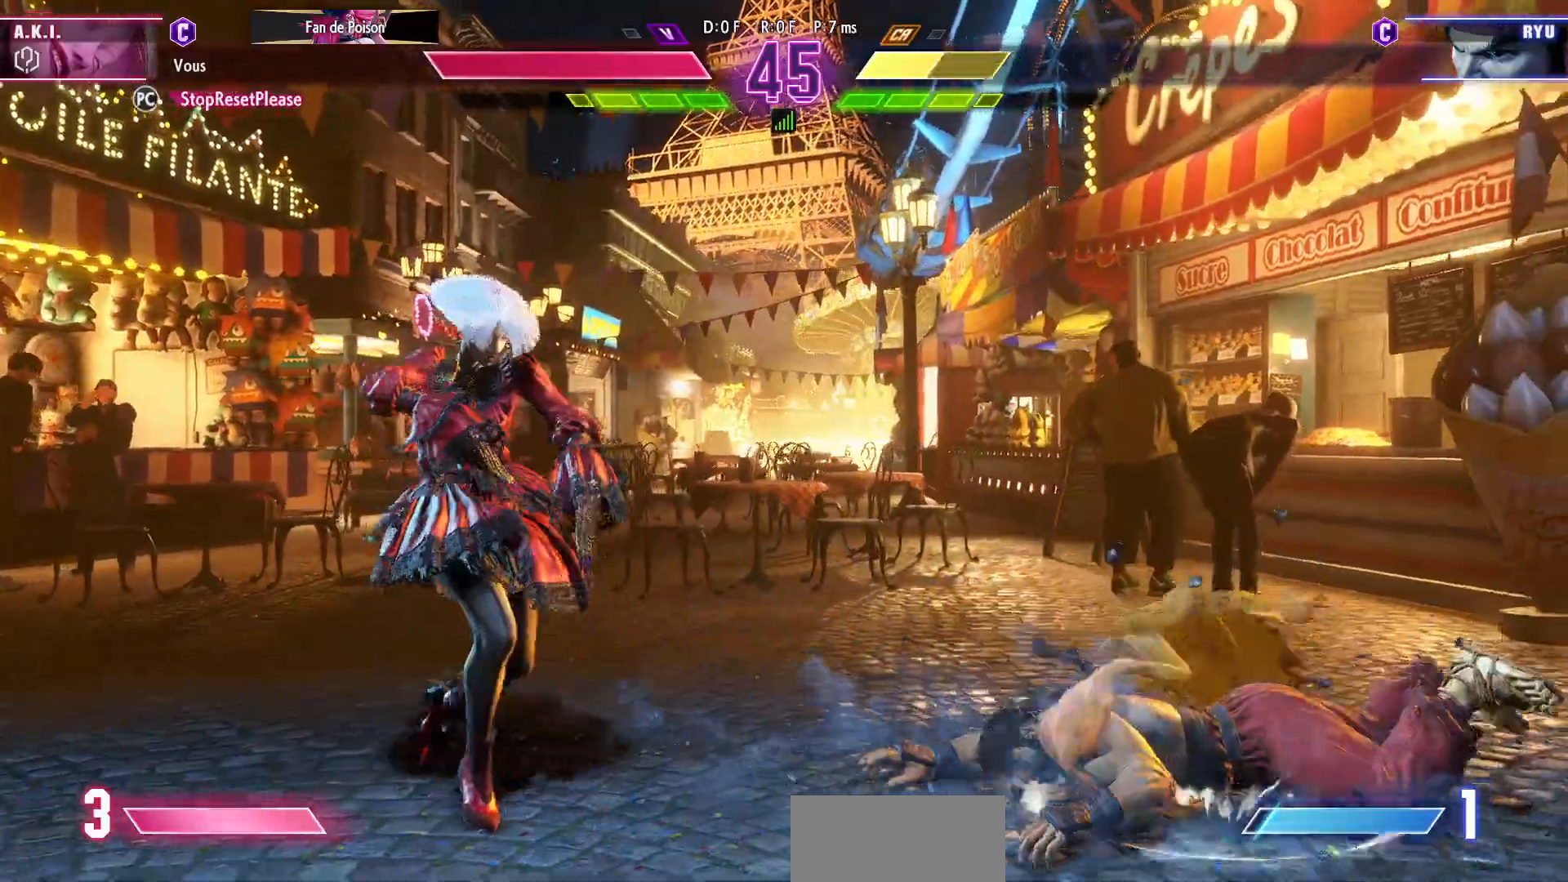
{"buttons": [], "left_stick": "center", "events": [[217, "left_stick", "left"], [500, "left_stick", "center"]]}
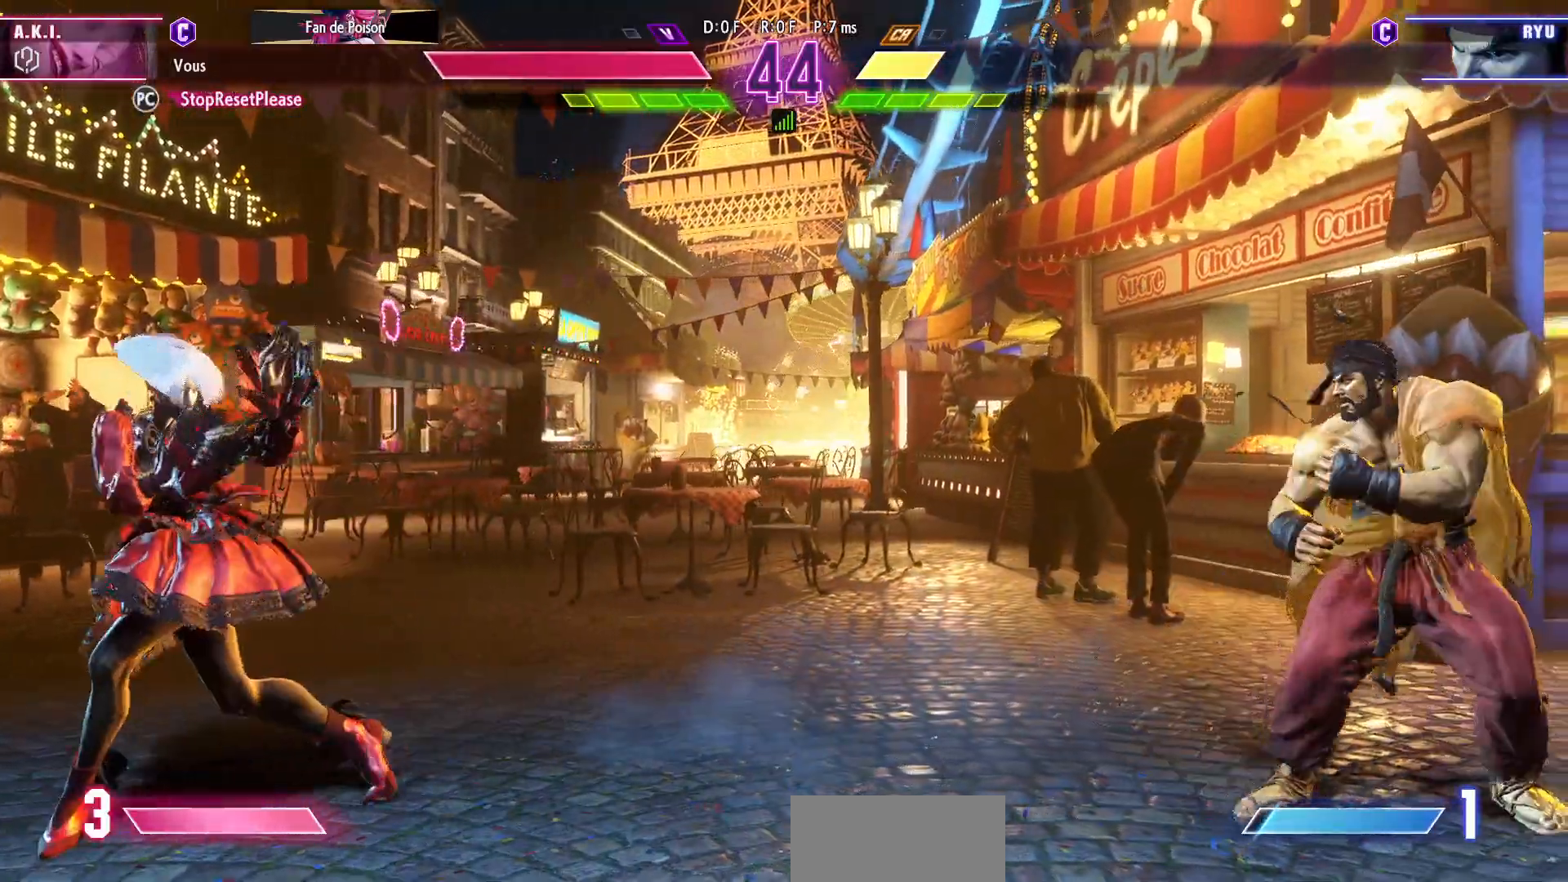
{"buttons": [], "left_stick": "left", "events": [[50, "left_stick", "right"], [150, "left_stick", "down"], [217, "left_stick", "left"], [267, "CIRCLE", "down"], [267, "R2", "down"], [283, "left_stick", "center"], [350, "CIRCLE", "up"], [350, "R2", "up"], [500, "left_stick", "left"]]}
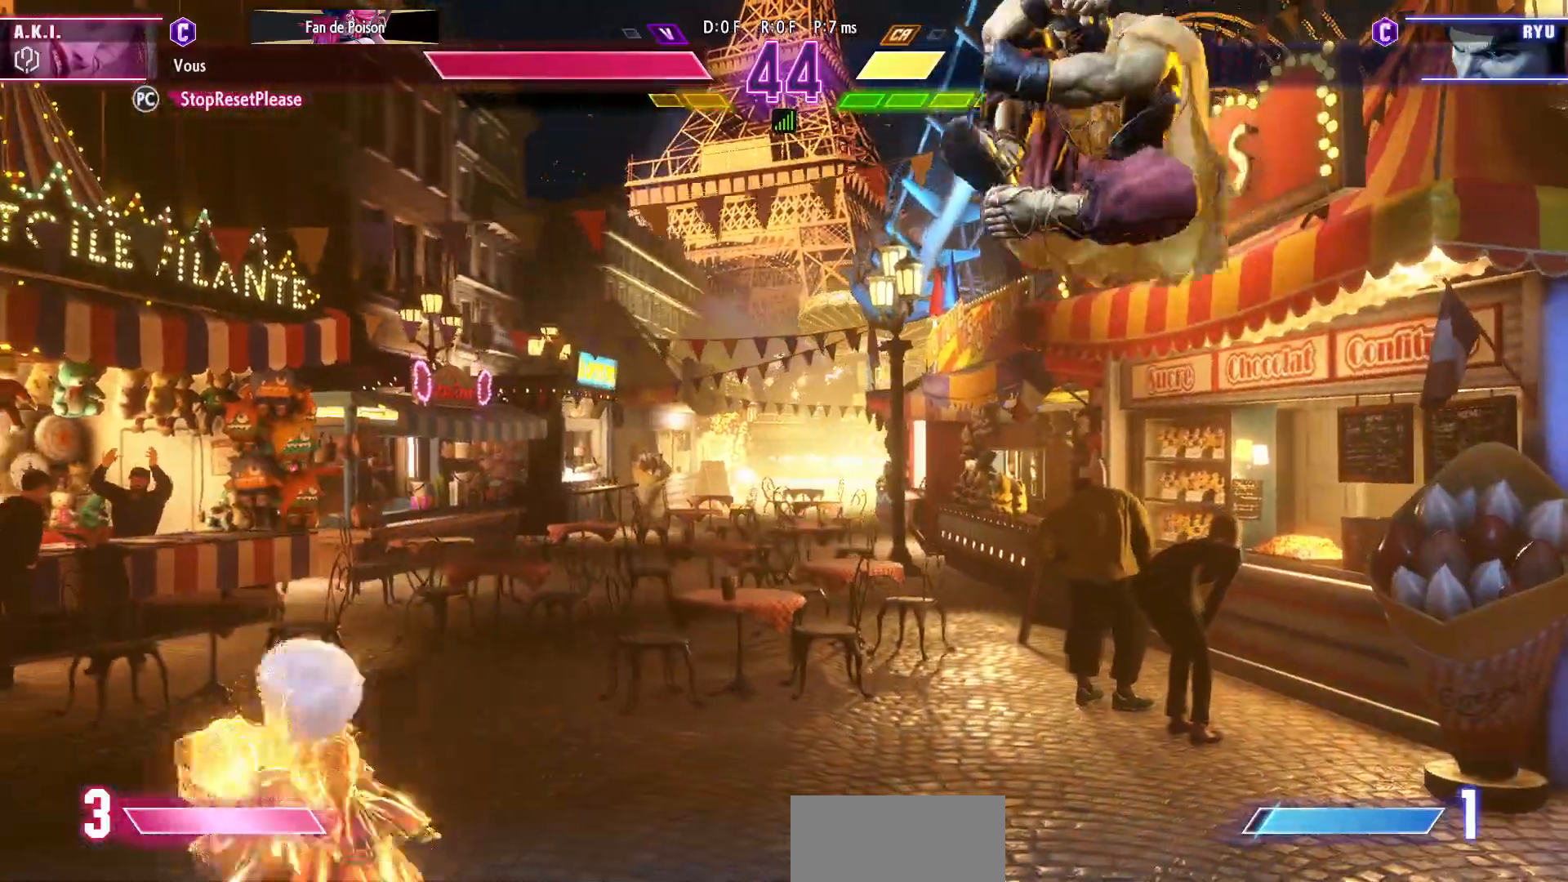
{"buttons": [], "left_stick": "down-left", "events": [[300, "left_stick", "down-left"]]}
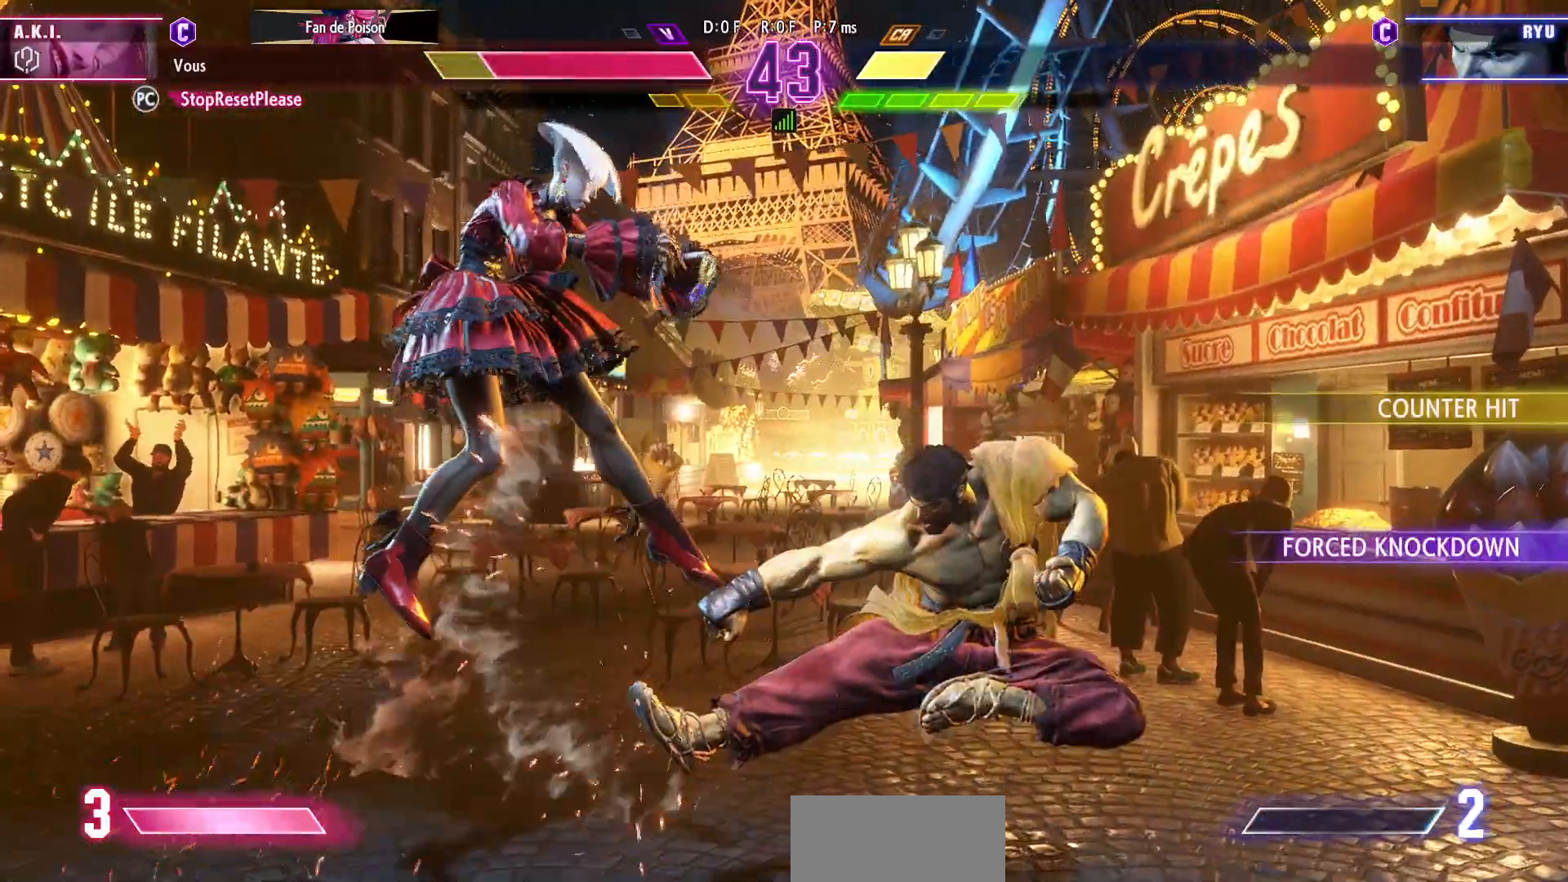
{"buttons": ["SQUARE", "TRIANGLE", "R1"], "left_stick": "left", "events": [[183, "SQUARE", "down"], [200, "R1", "down"], [200, "TRIANGLE", "down"], [233, "R1", "up"], [233, "SQUARE", "up"], [250, "TRIANGLE", "up"], [267, "left_stick", "left"], [283, "TRIANGLE", "down"], [300, "R1", "down"], [300, "SQUARE", "down"], [367, "SQUARE", "up"], [417, "SQUARE", "down"]]}
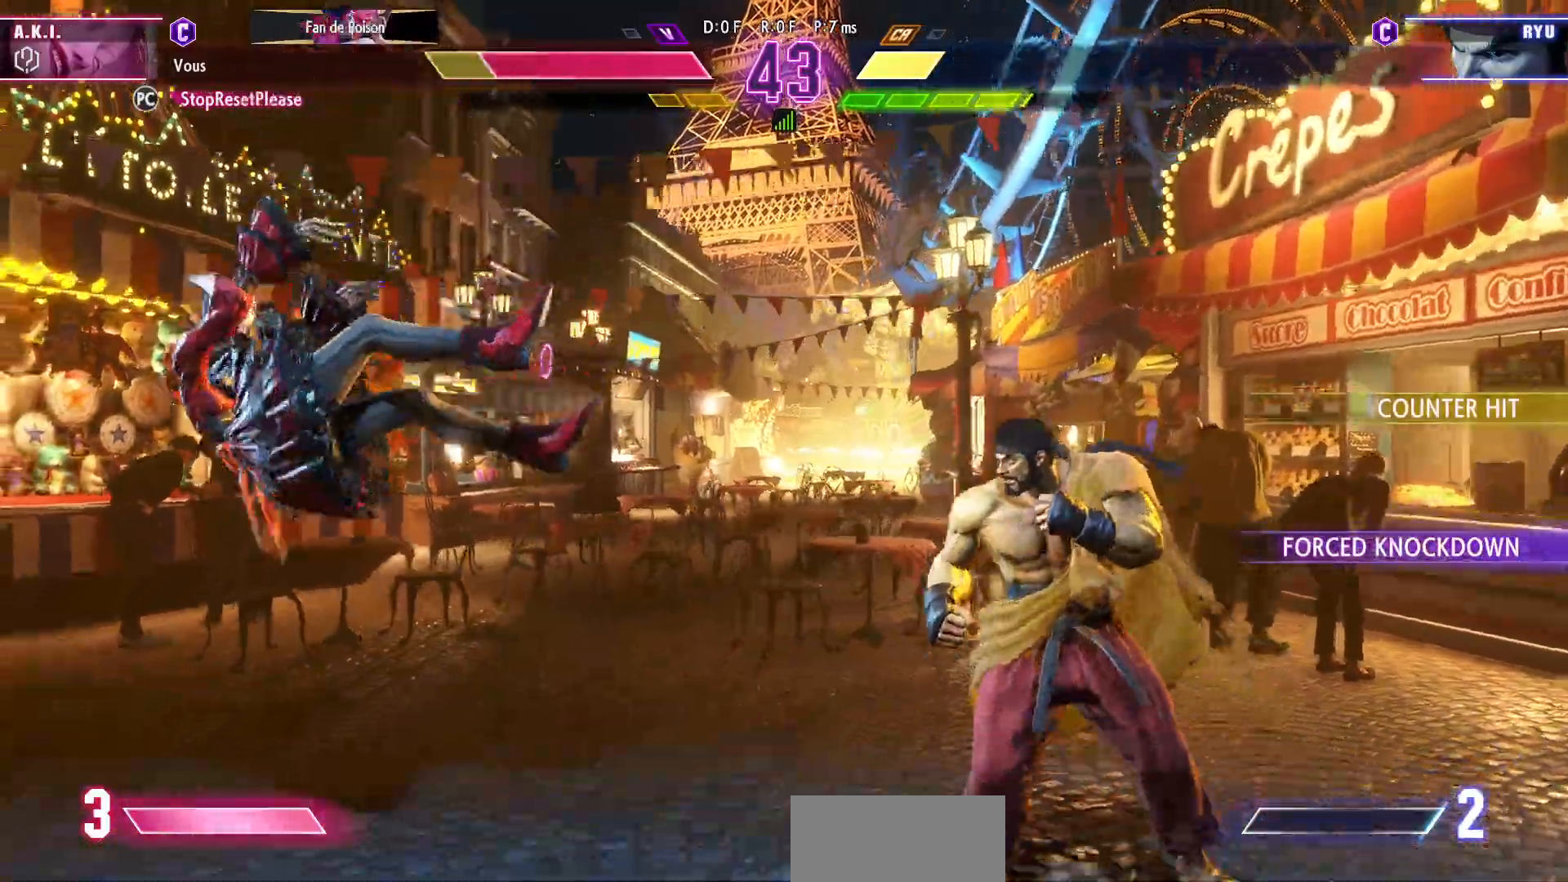
{"buttons": [], "left_stick": "center", "events": [[83, "R1", "up"], [100, "SQUARE", "up"], [100, "TRIANGLE", "up"], [450, "left_stick", "center"]]}
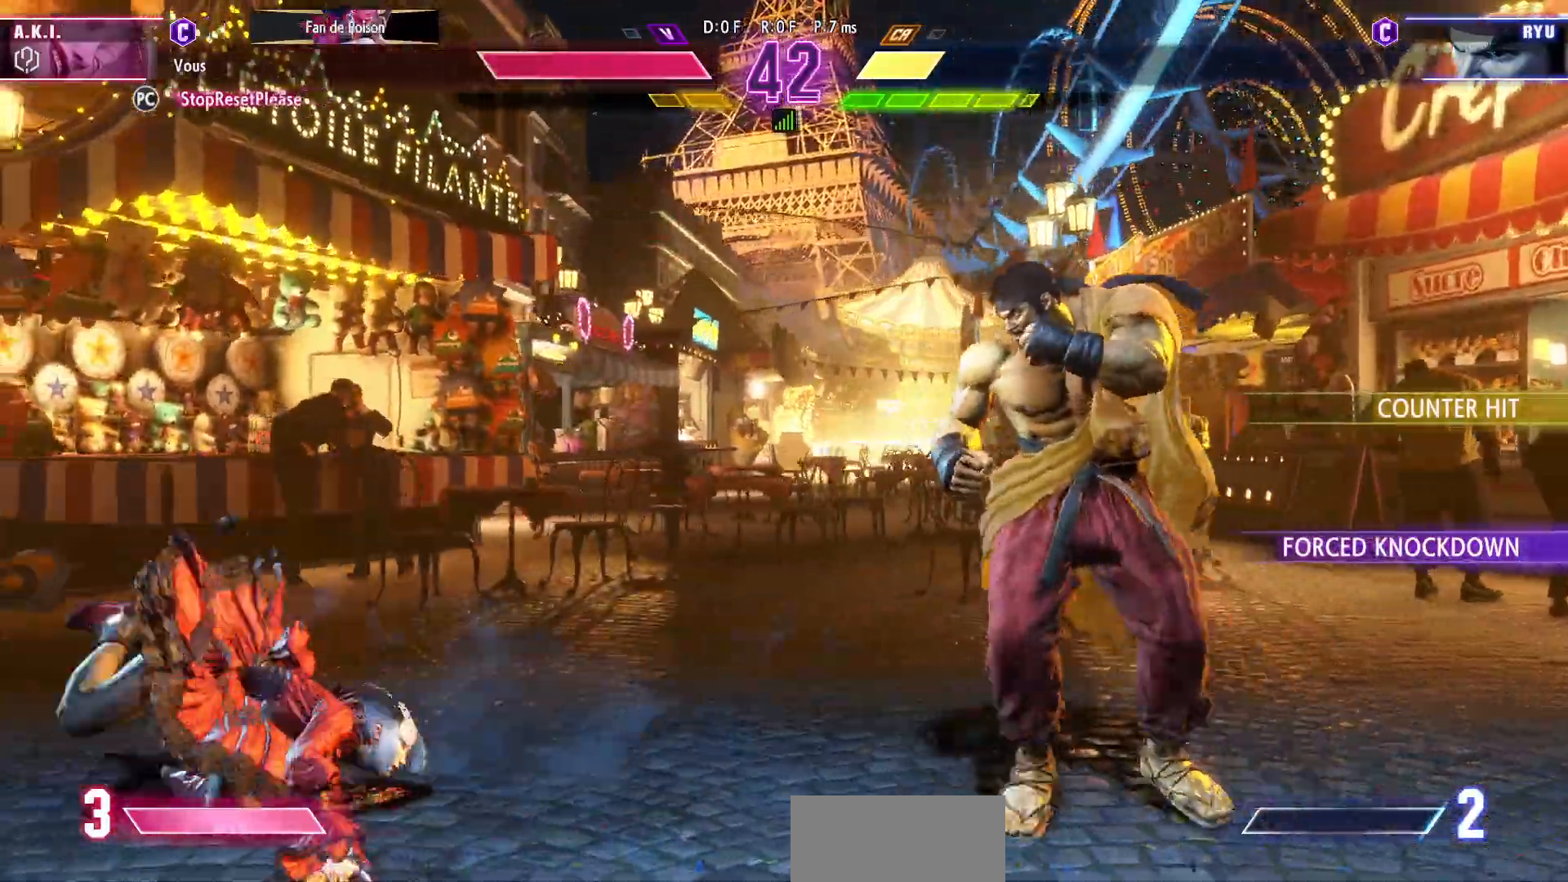
{"buttons": [], "left_stick": "left", "events": [[67, "left_stick", "left"], [133, "left_stick", "center"], [217, "left_stick", "left"], [267, "left_stick", "center"], [333, "left_stick", "left"], [400, "left_stick", "center"], [467, "left_stick", "left"]]}
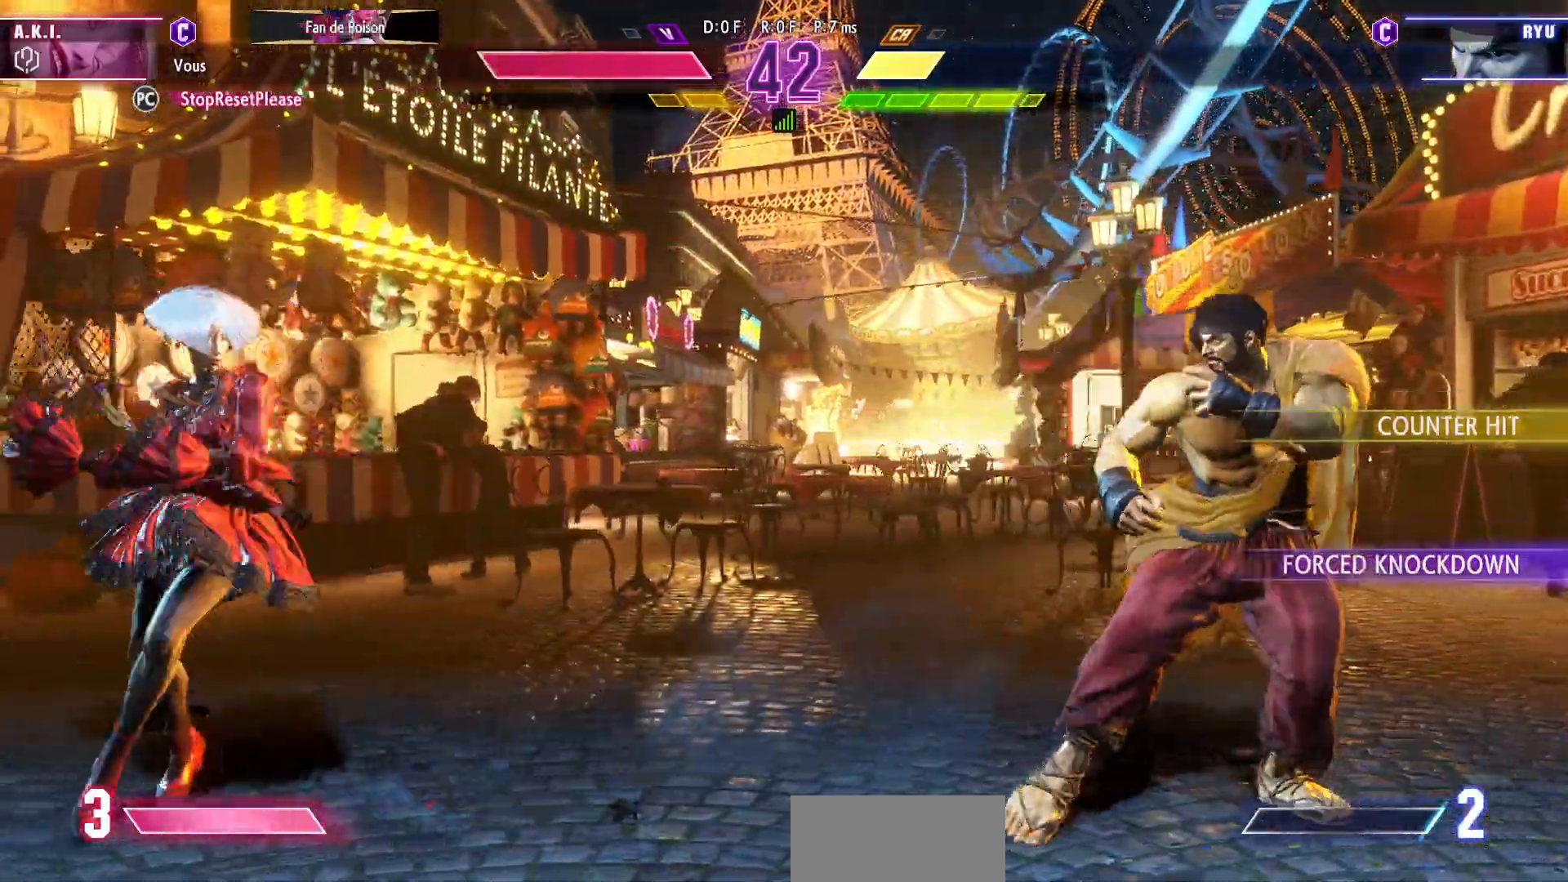
{"buttons": [], "left_stick": "center", "events": [[33, "left_stick", "center"], [100, "left_stick", "left"], [167, "left_stick", "center"], [233, "left_stick", "left"], [300, "left_stick", "center"]]}
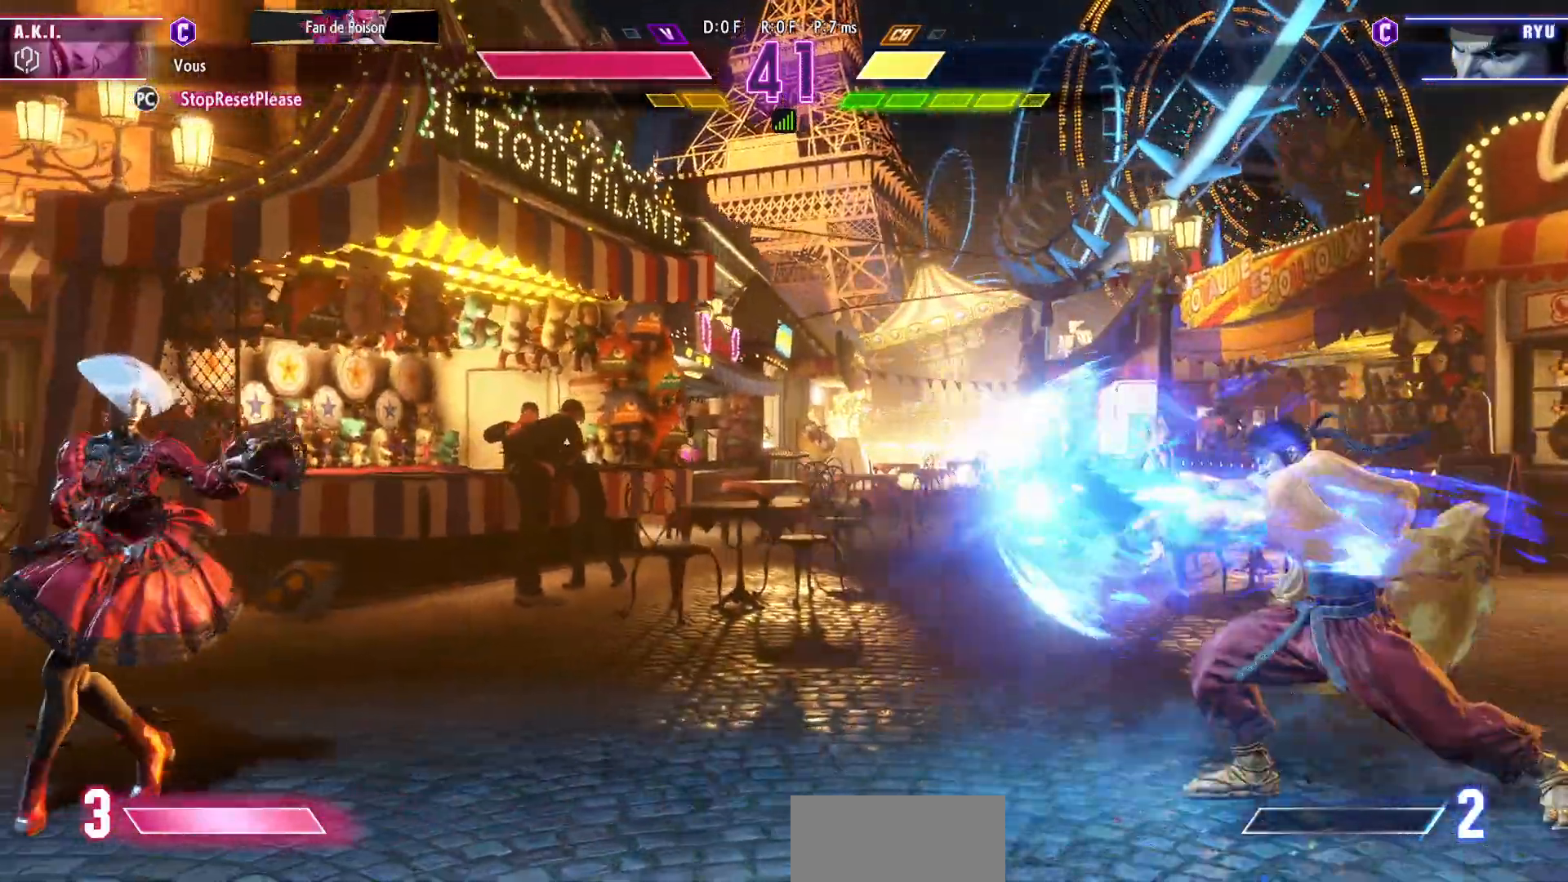
{"buttons": [], "left_stick": "center", "events": [[267, "left_stick", "up"], [383, "left_stick", "center"]]}
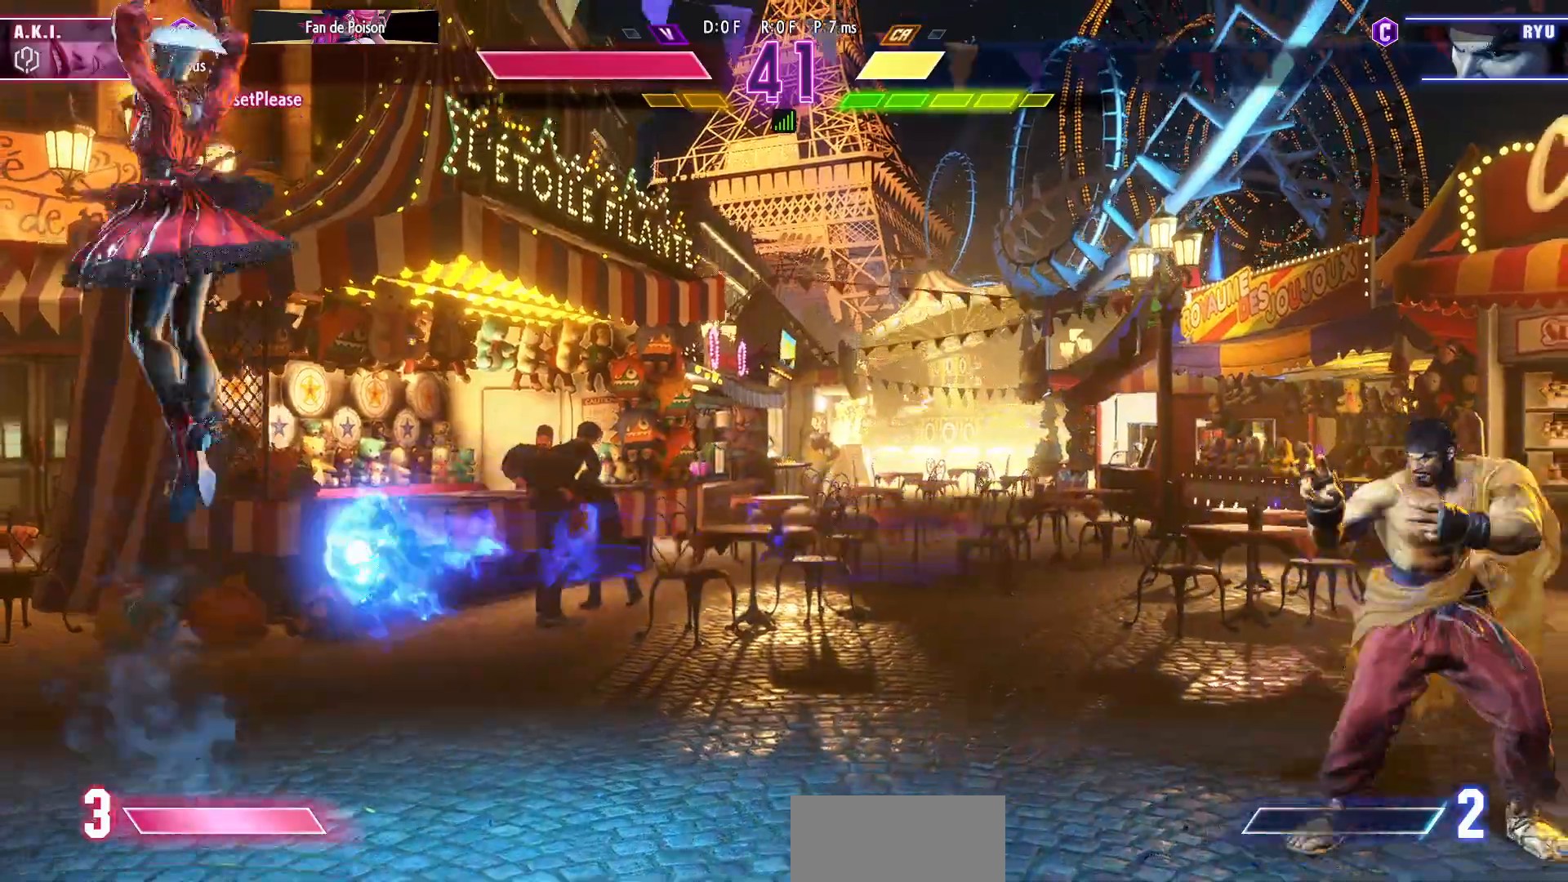
{"buttons": [], "left_stick": "left", "events": [[217, "left_stick", "down"], [300, "left_stick", "left"], [350, "left_stick", "center"], [483, "left_stick", "left"]]}
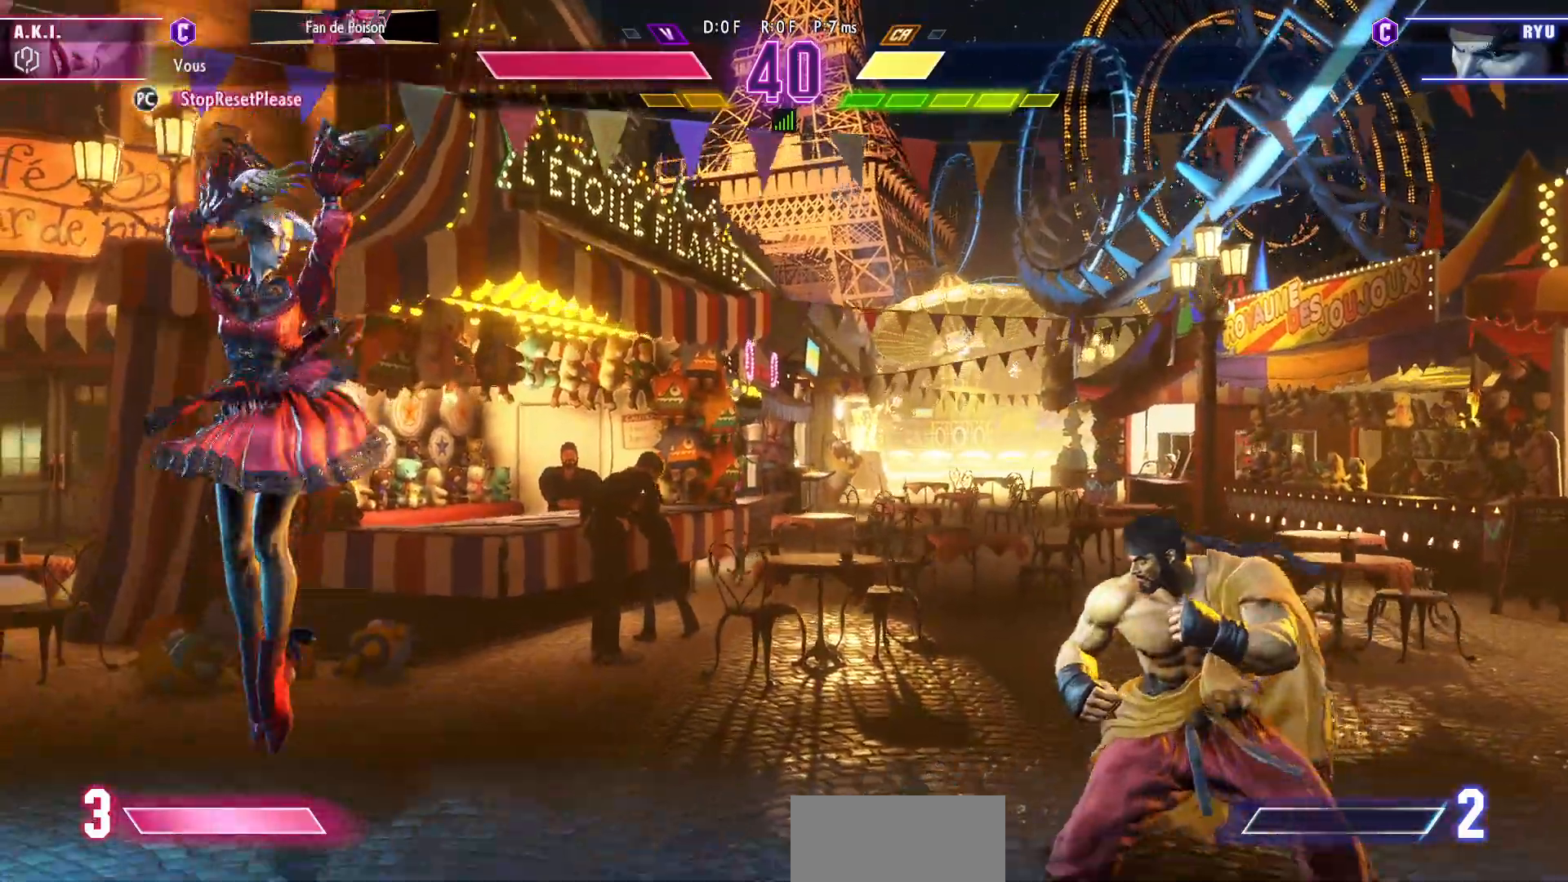
{"buttons": [], "left_stick": "left", "events": [[67, "left_stick", "center"], [150, "left_stick", "left"]]}